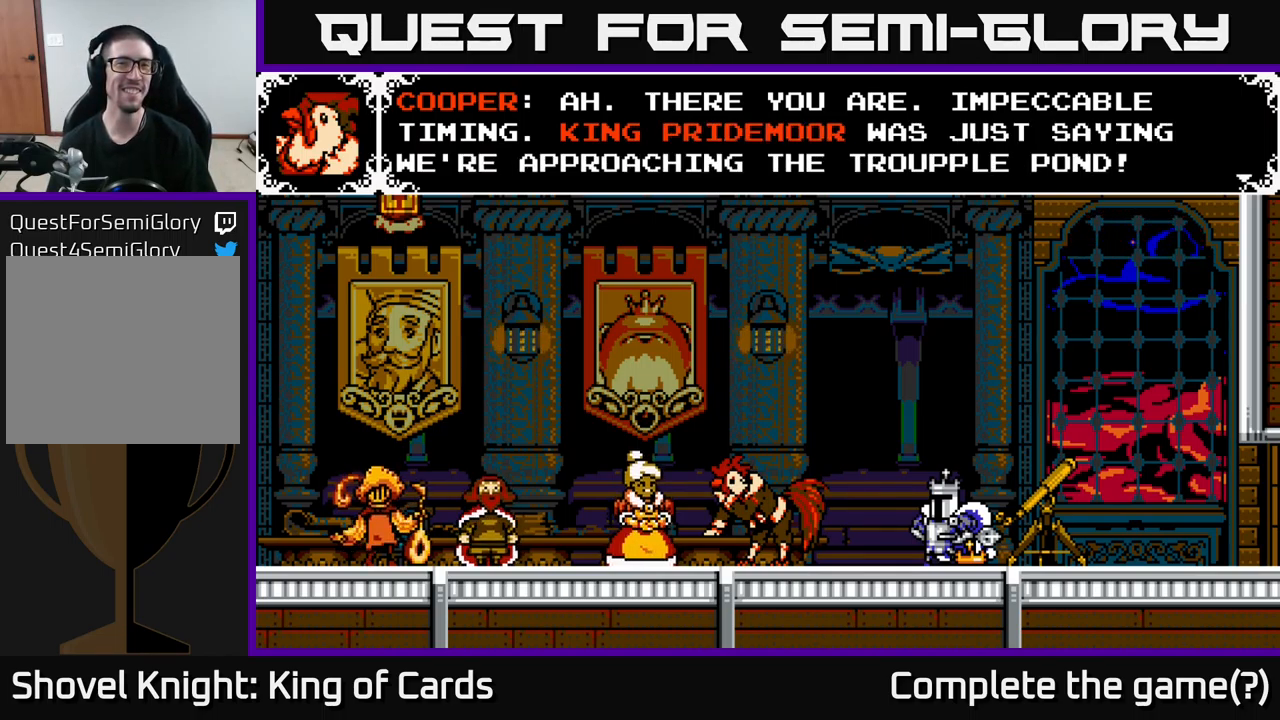
Gameplay with a controller (Xbox layout); each line is a JSON object with the inputs held at the frame after it. "events" lists button and stick changes between this image and that frame as [ms after this image, input, new state], when the widget could be followed in between. Not read: left_stick.
{"buttons": ["A"], "right_stick": "center", "events": [[500, "A", "down"]]}
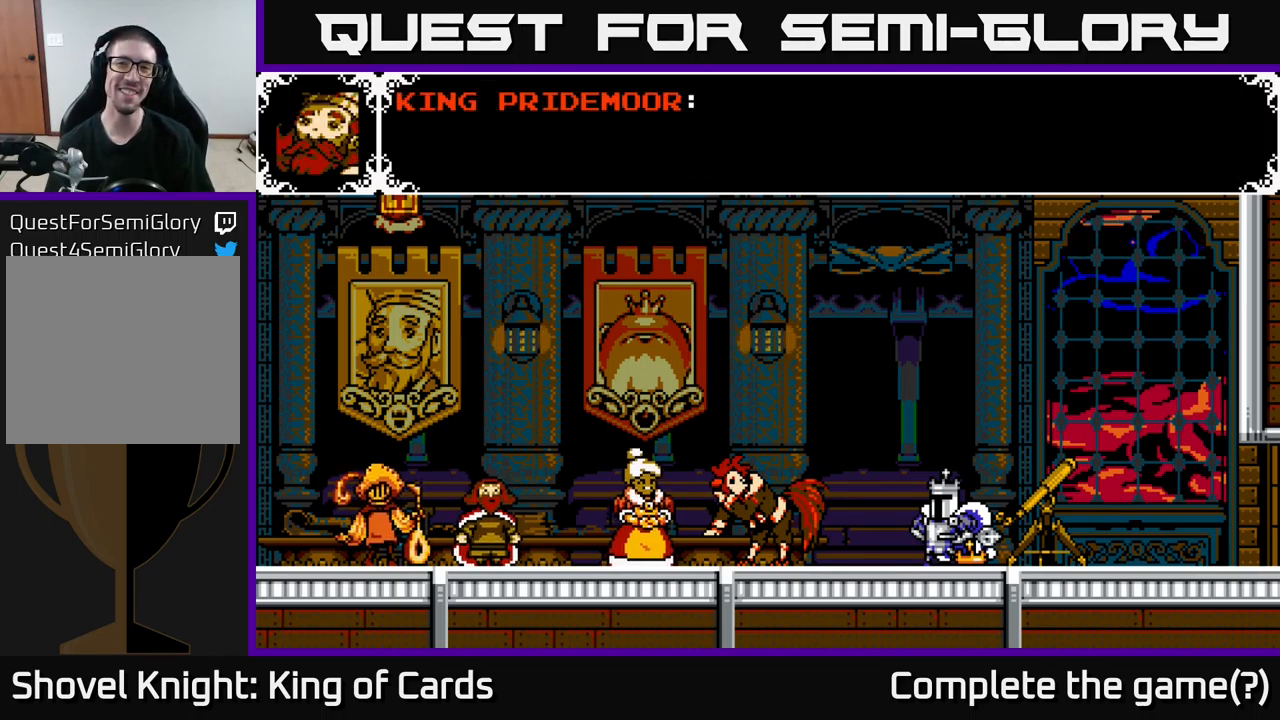
{"buttons": [], "right_stick": "center", "events": [[133, "A", "up"]]}
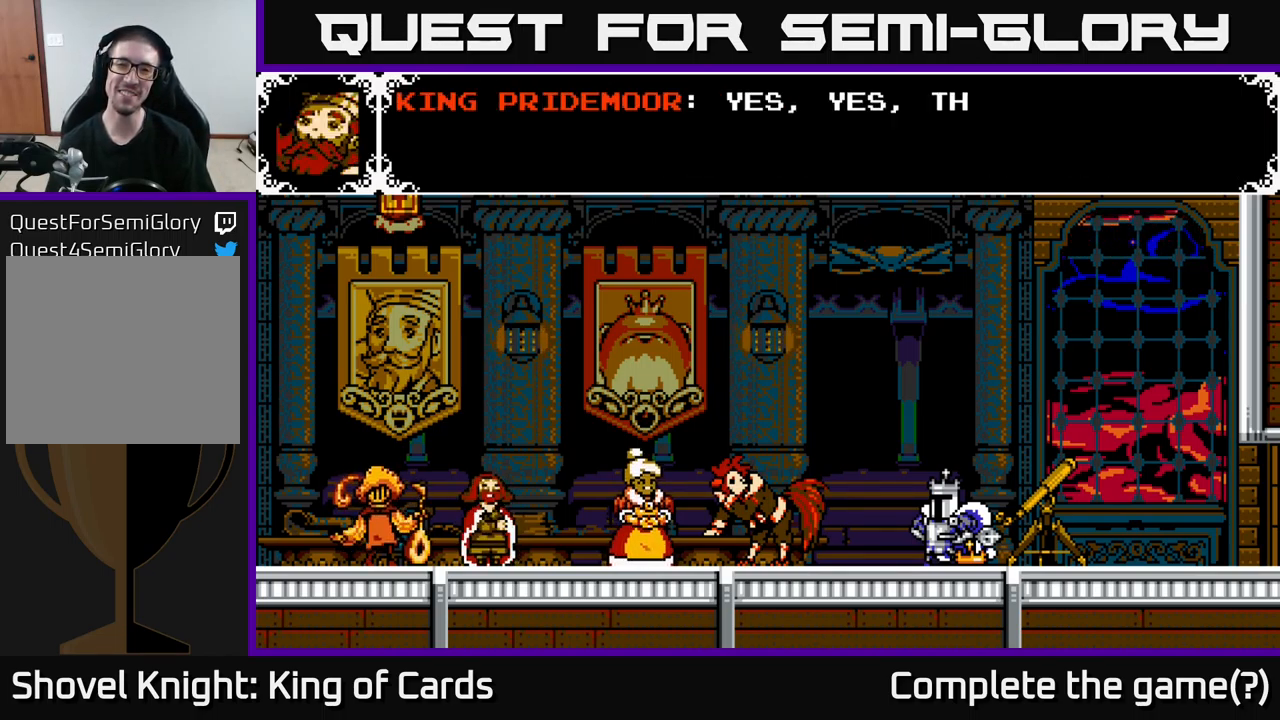
{"buttons": ["A"], "right_stick": "center", "events": [[350, "A", "down"]]}
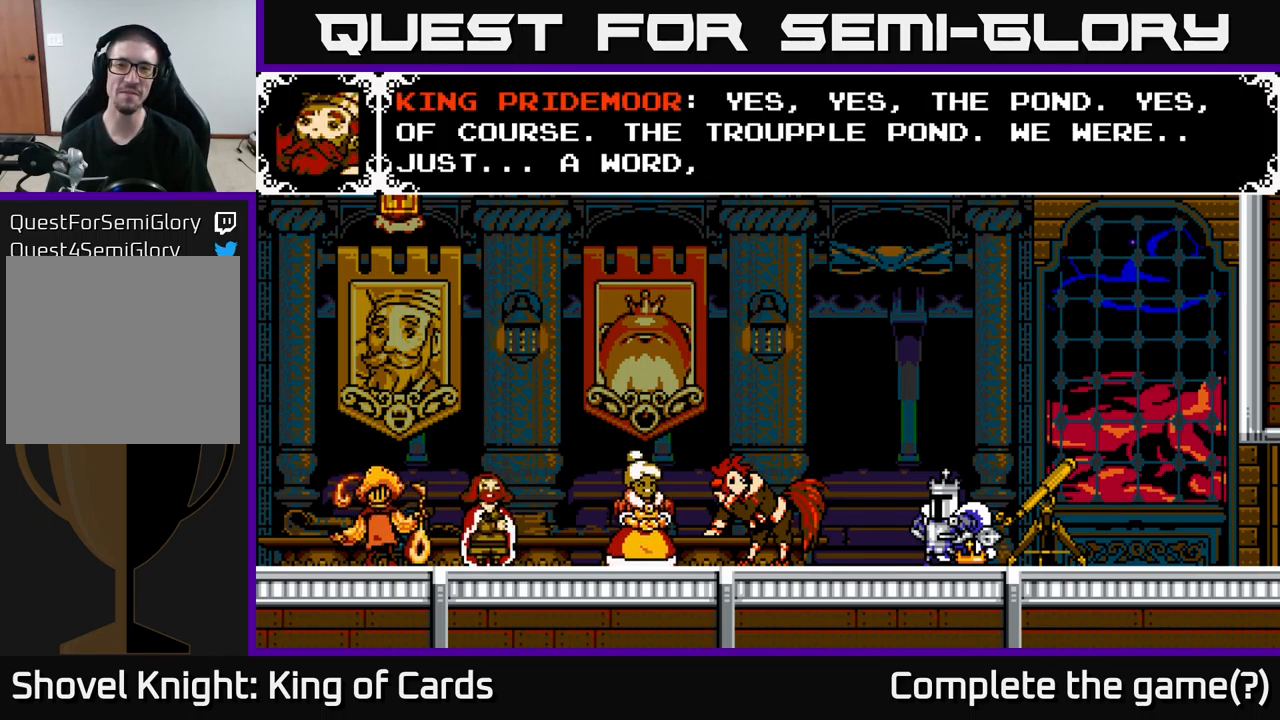
{"buttons": [], "right_stick": "center", "events": [[366, "A", "up"]]}
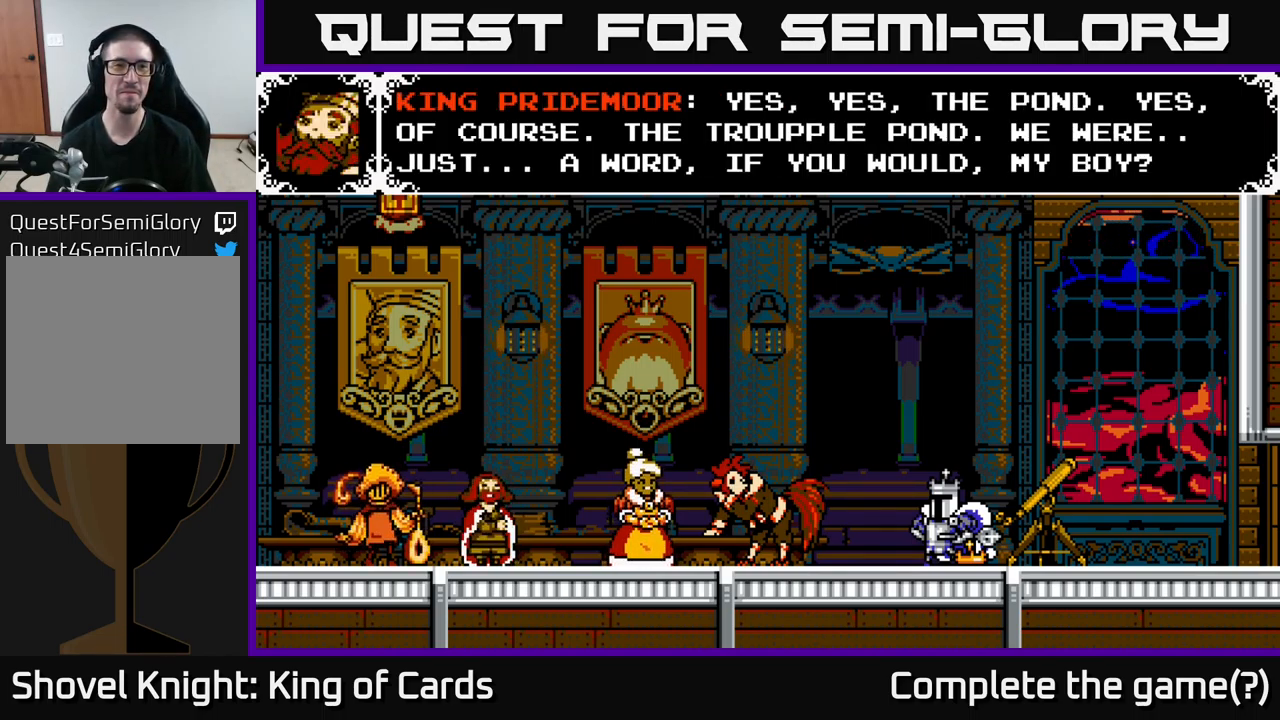
{"buttons": [], "right_stick": "center", "events": []}
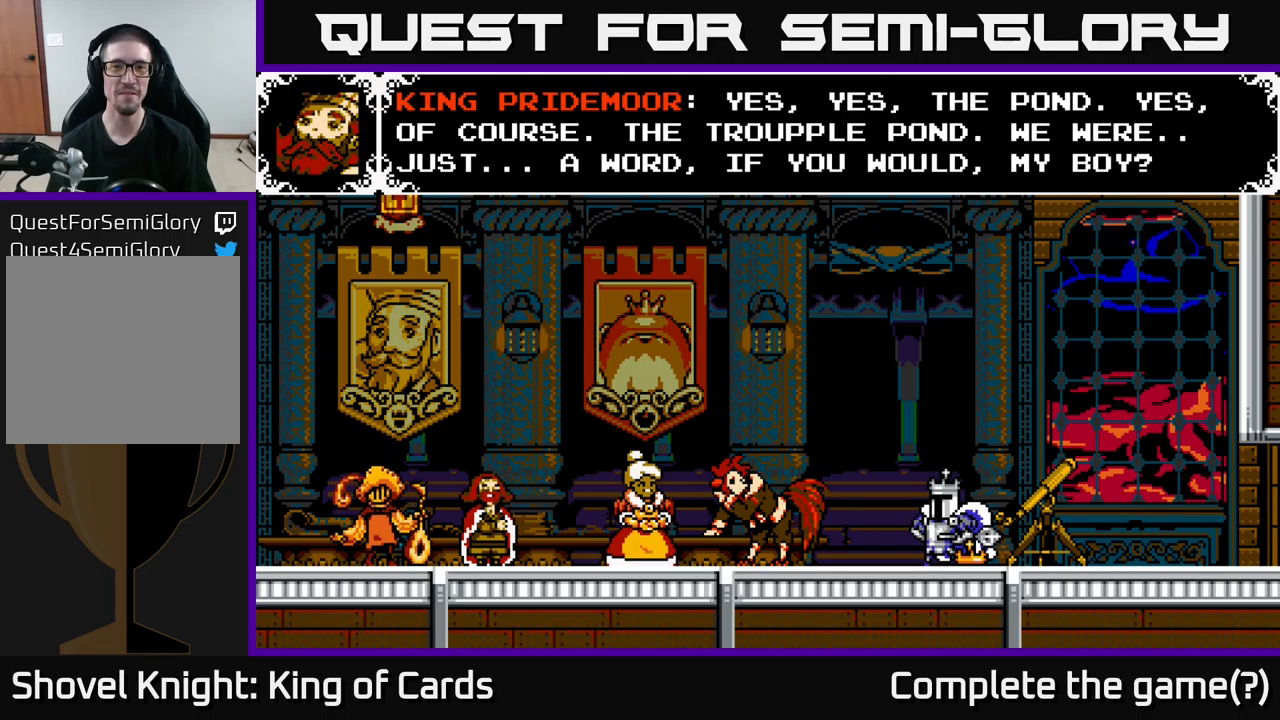
{"buttons": [], "right_stick": "center", "events": []}
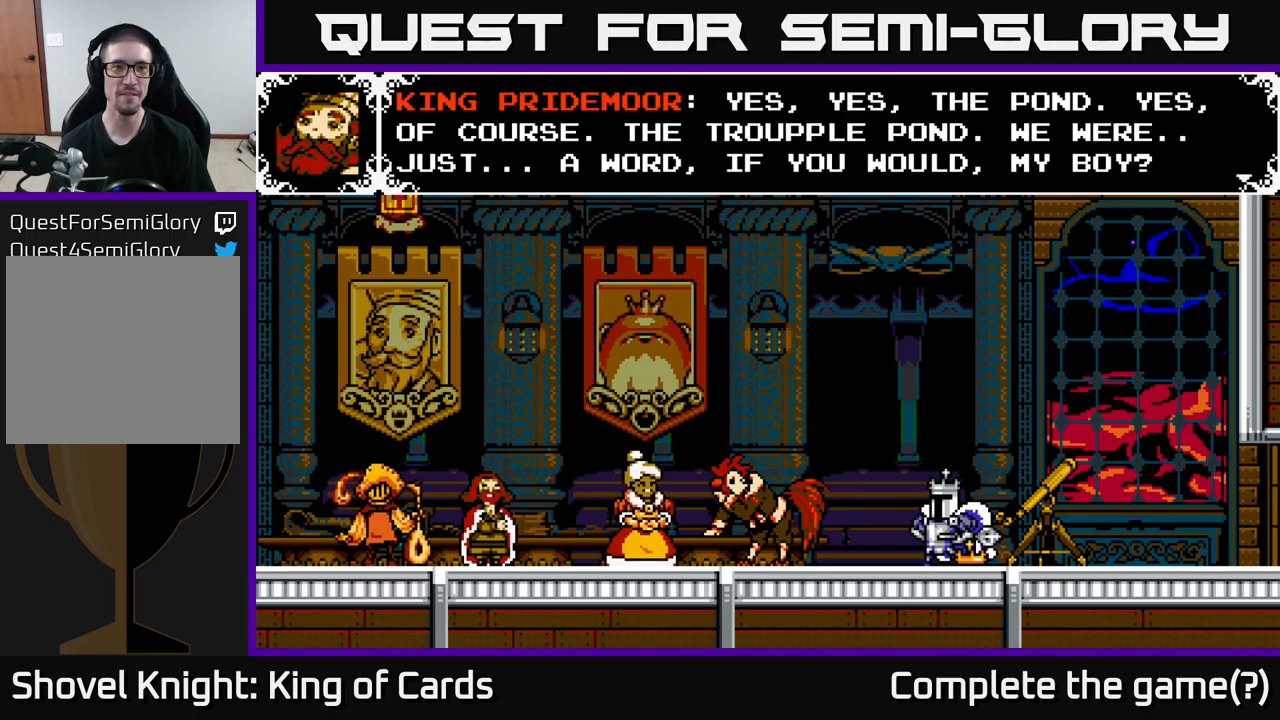
{"buttons": [], "right_stick": "center", "events": []}
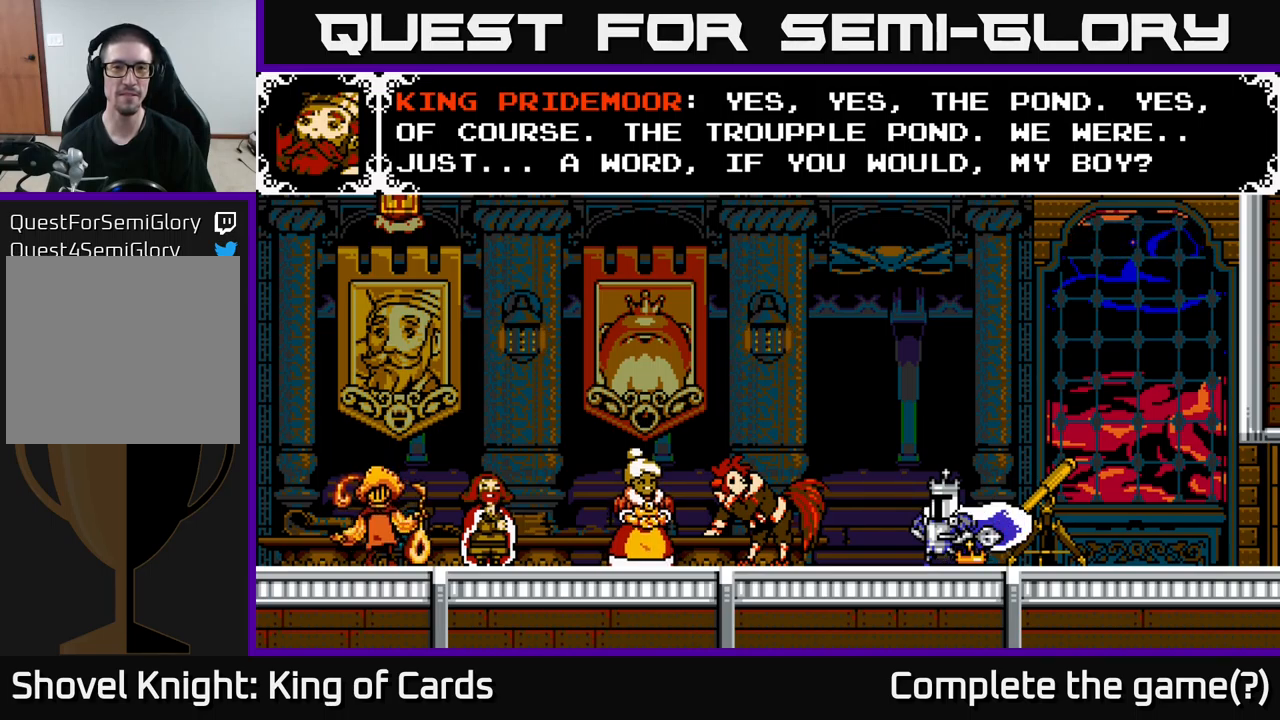
{"buttons": [], "right_stick": "center", "events": []}
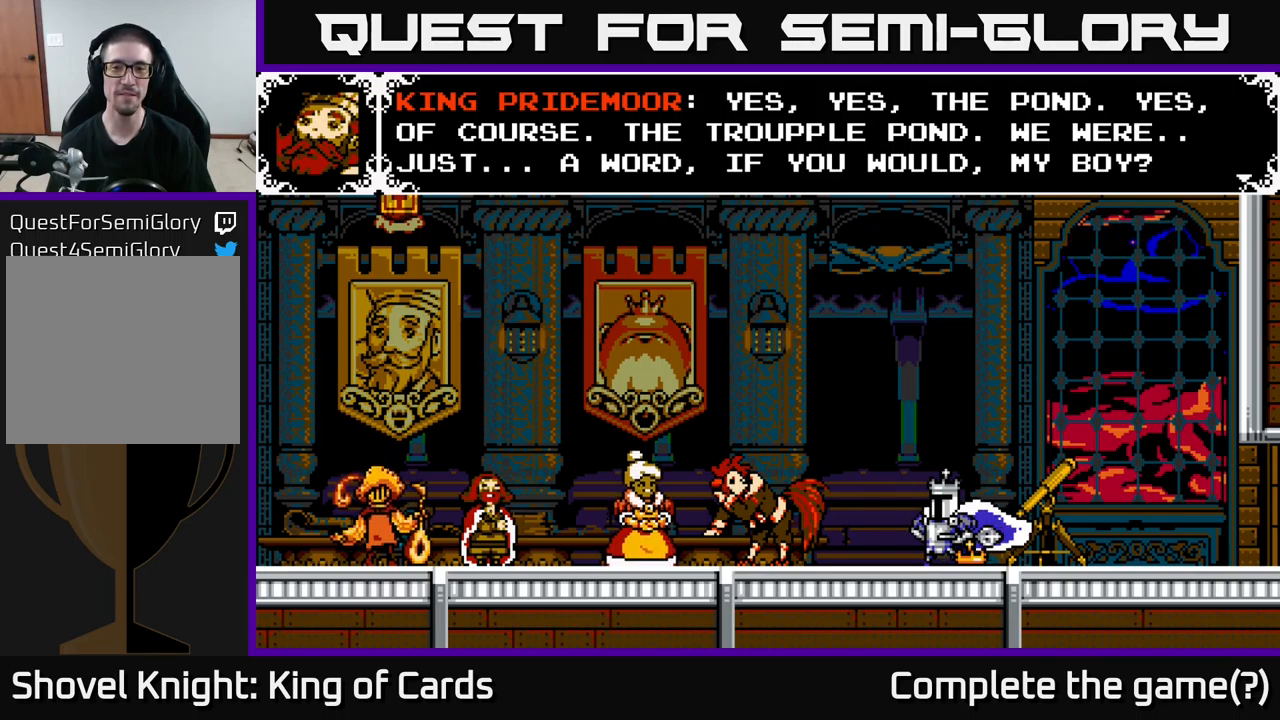
{"buttons": [], "right_stick": "center", "events": [[167, "A", "down"], [283, "A", "up"]]}
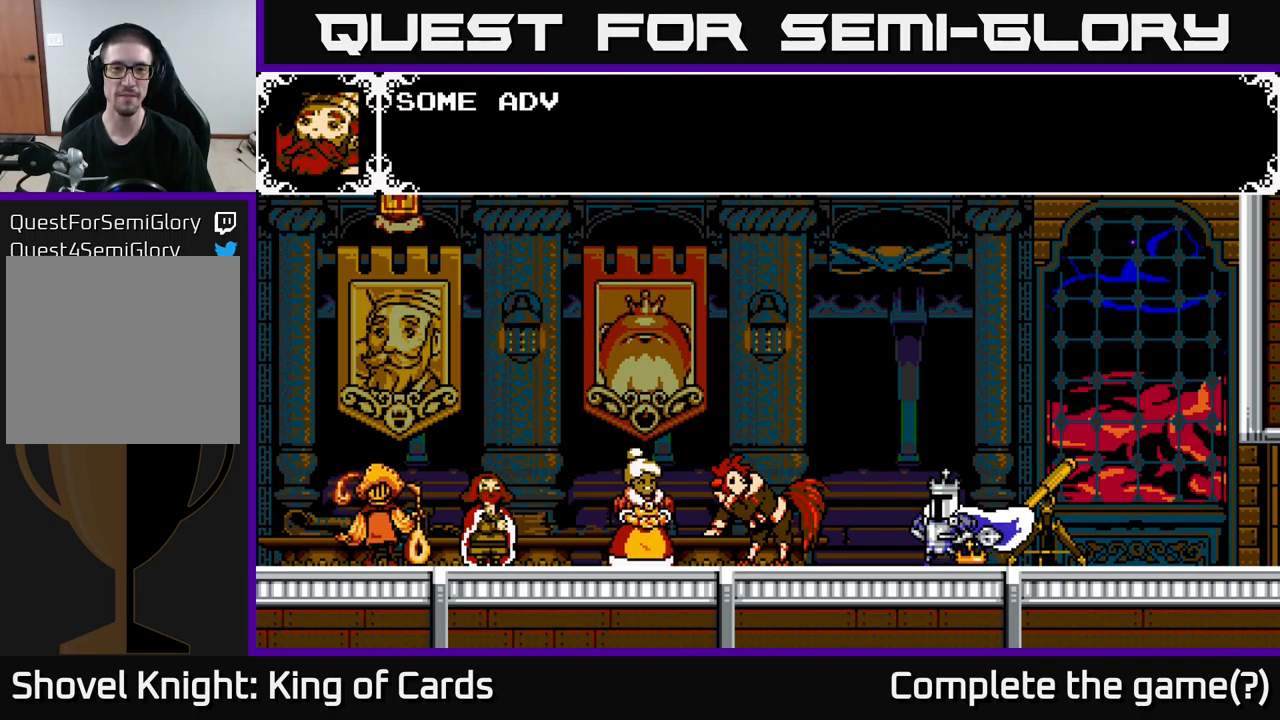
{"buttons": [], "right_stick": "center", "events": []}
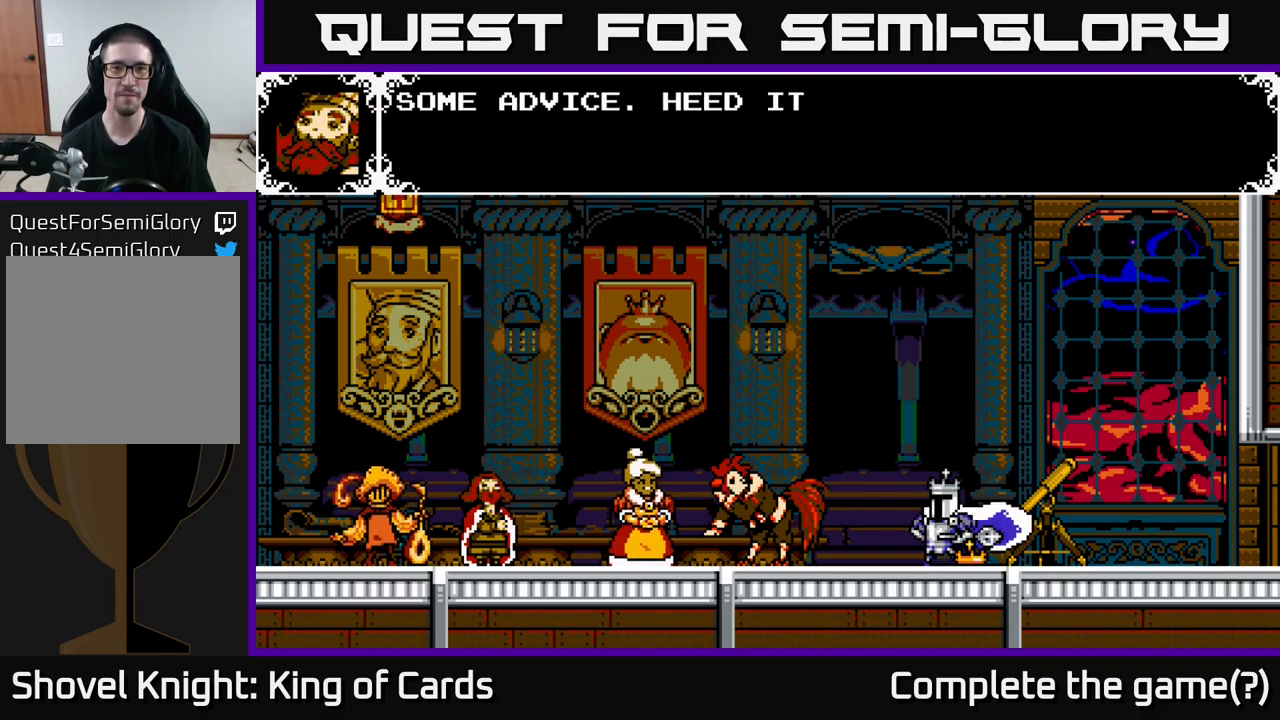
{"buttons": ["A"], "right_stick": "center", "events": [[33, "A", "down"]]}
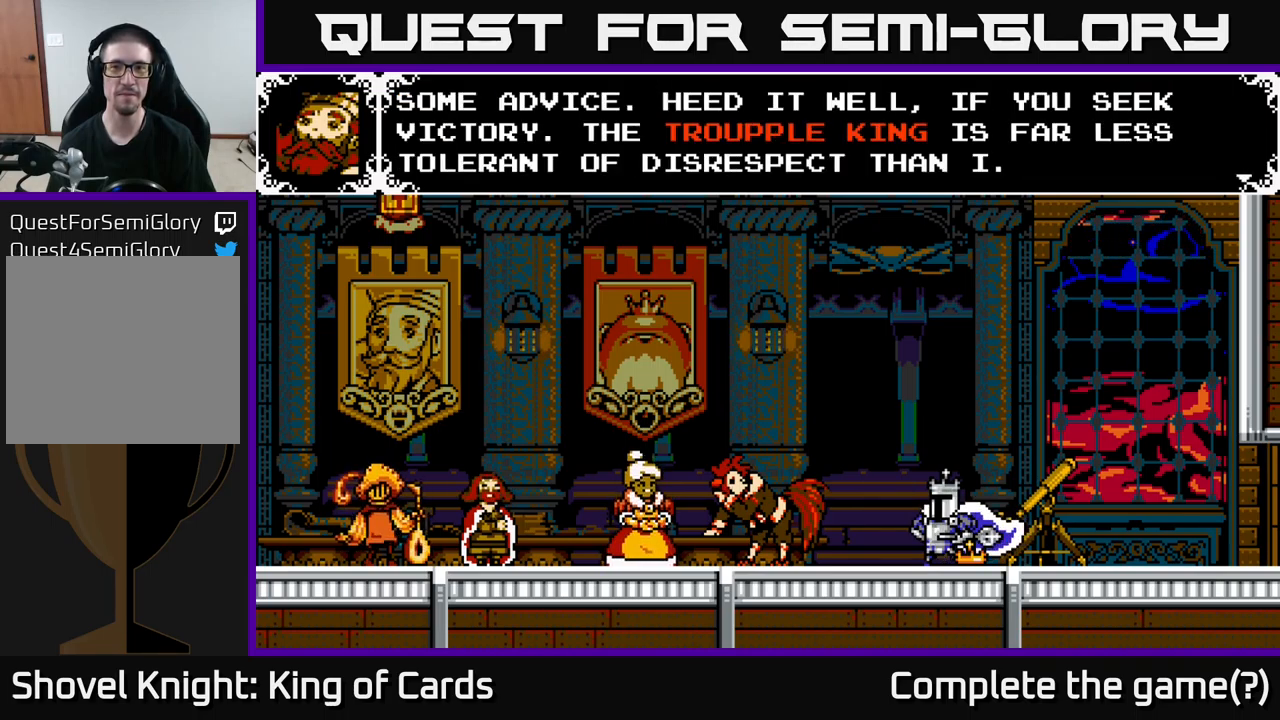
{"buttons": [], "right_stick": "center", "events": [[167, "A", "up"]]}
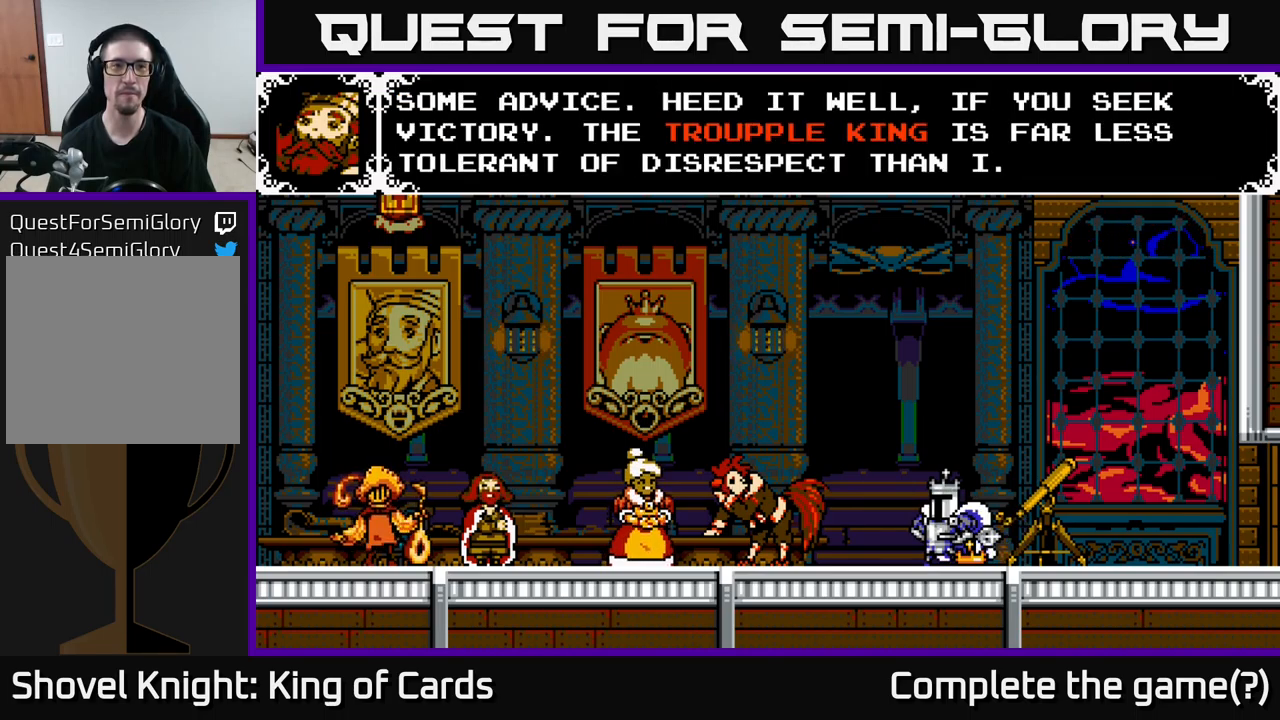
{"buttons": [], "right_stick": "center", "events": []}
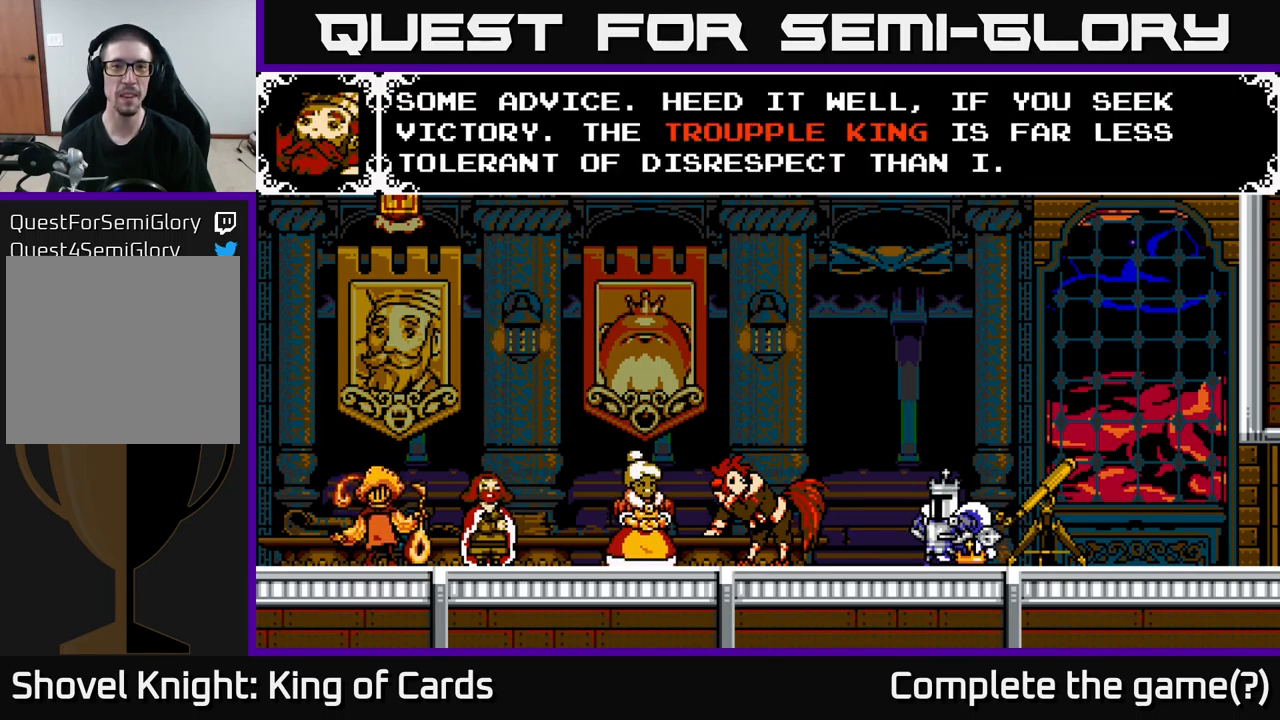
{"buttons": [], "right_stick": "center", "events": []}
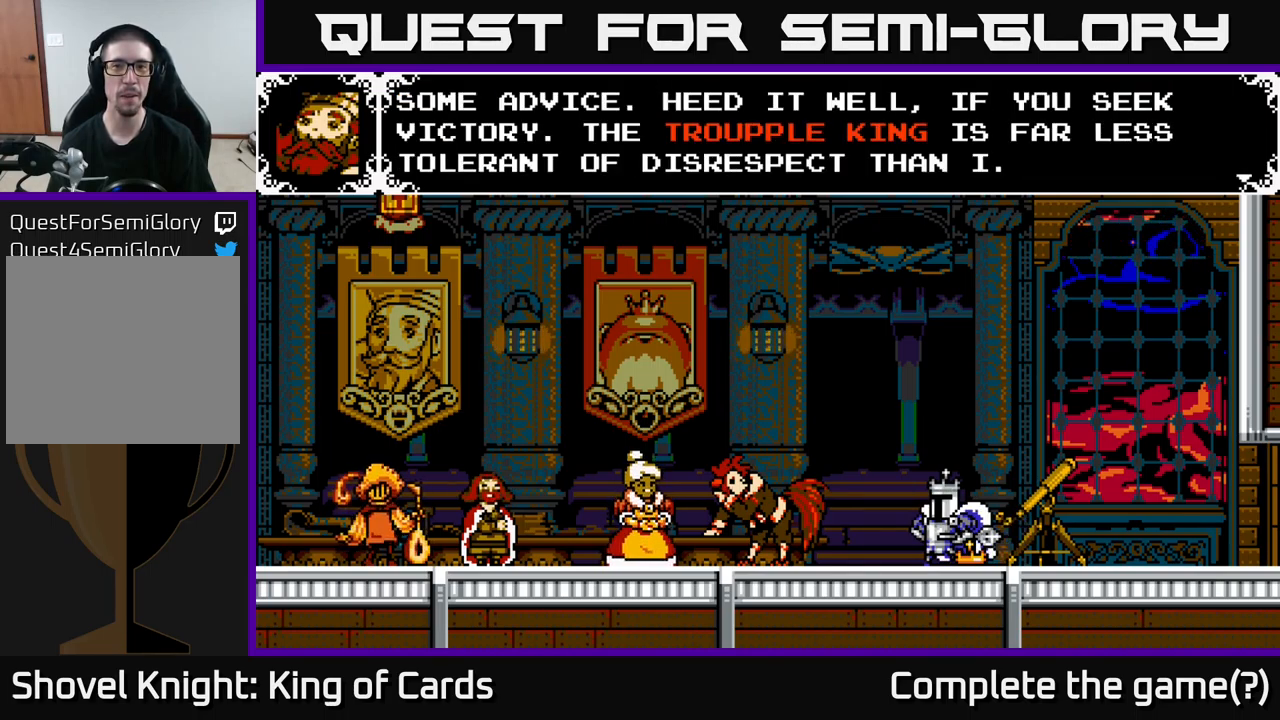
{"buttons": [], "right_stick": "center", "events": []}
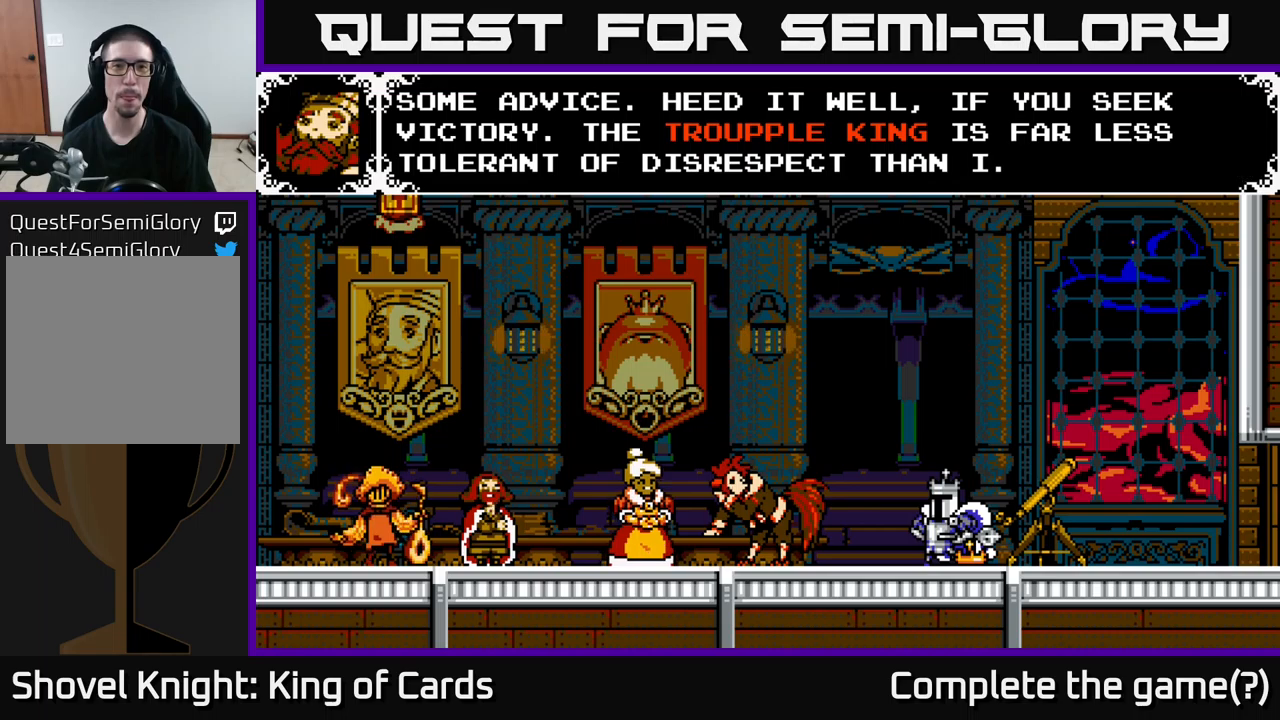
{"buttons": ["A"], "right_stick": "center", "events": [[350, "A", "down"]]}
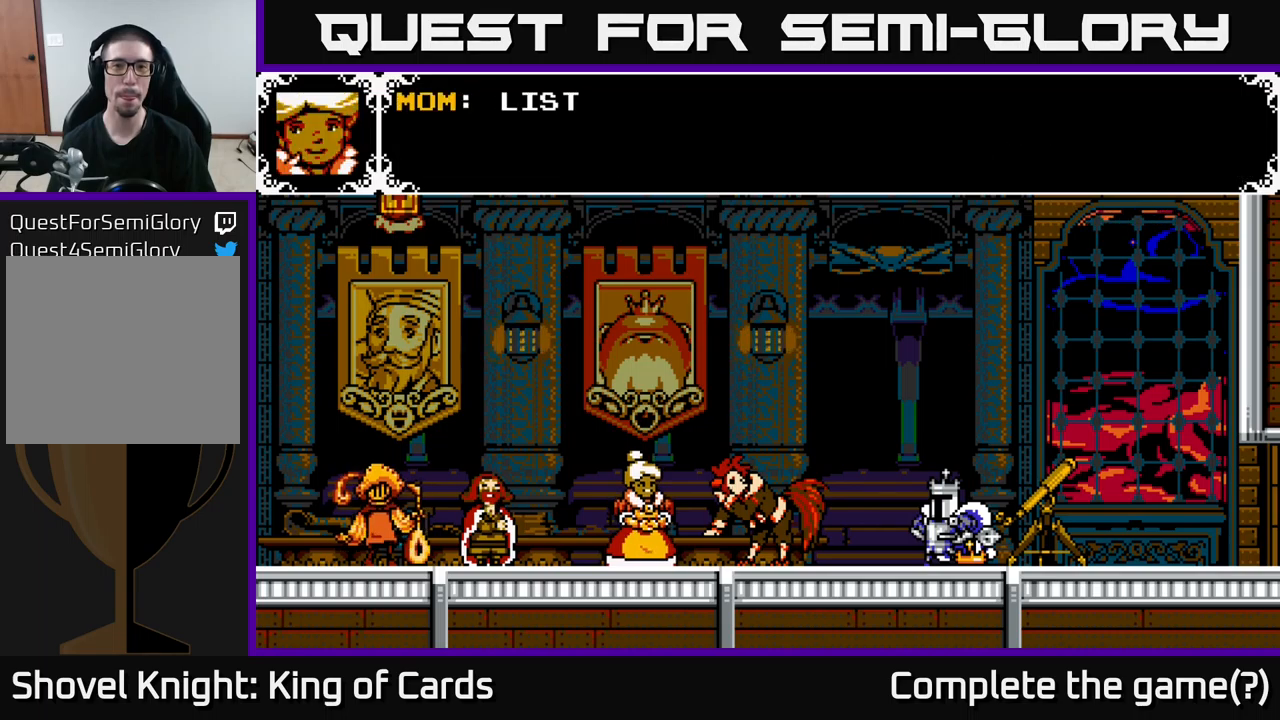
{"buttons": ["A"], "right_stick": "center", "events": [[184, "A", "up"], [367, "A", "down"]]}
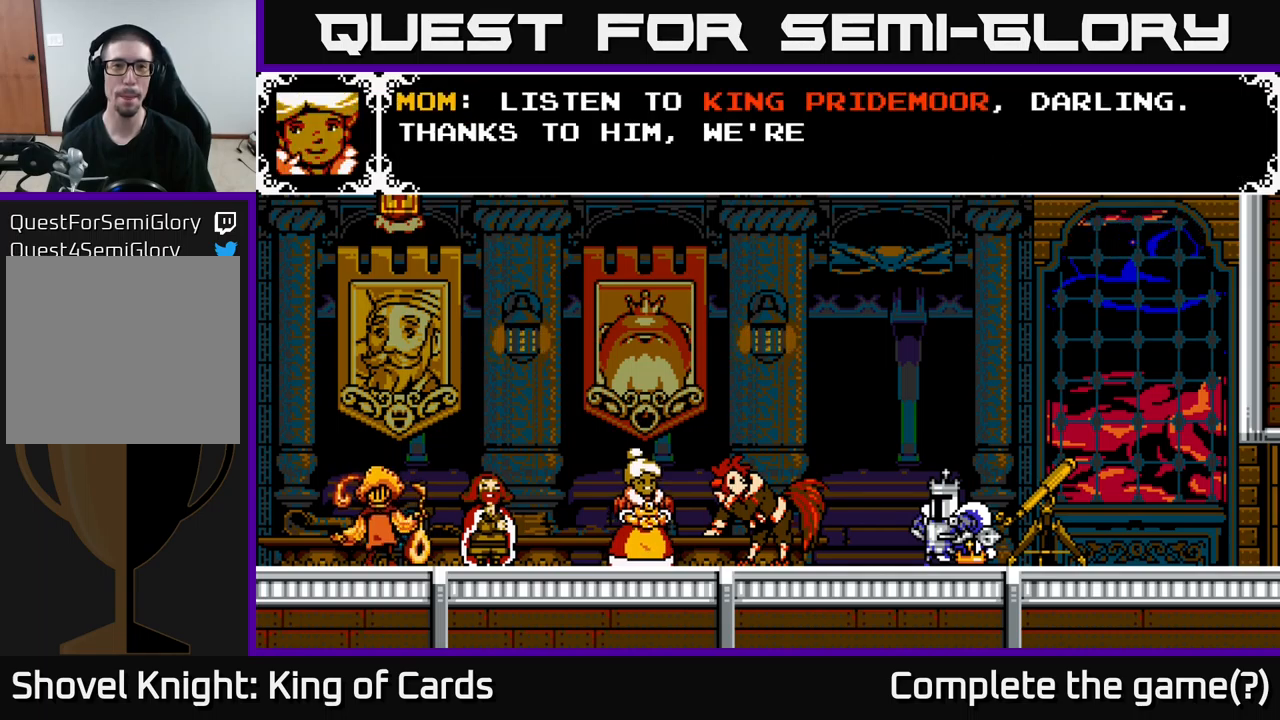
{"buttons": [], "right_stick": "center", "events": [[484, "A", "up"]]}
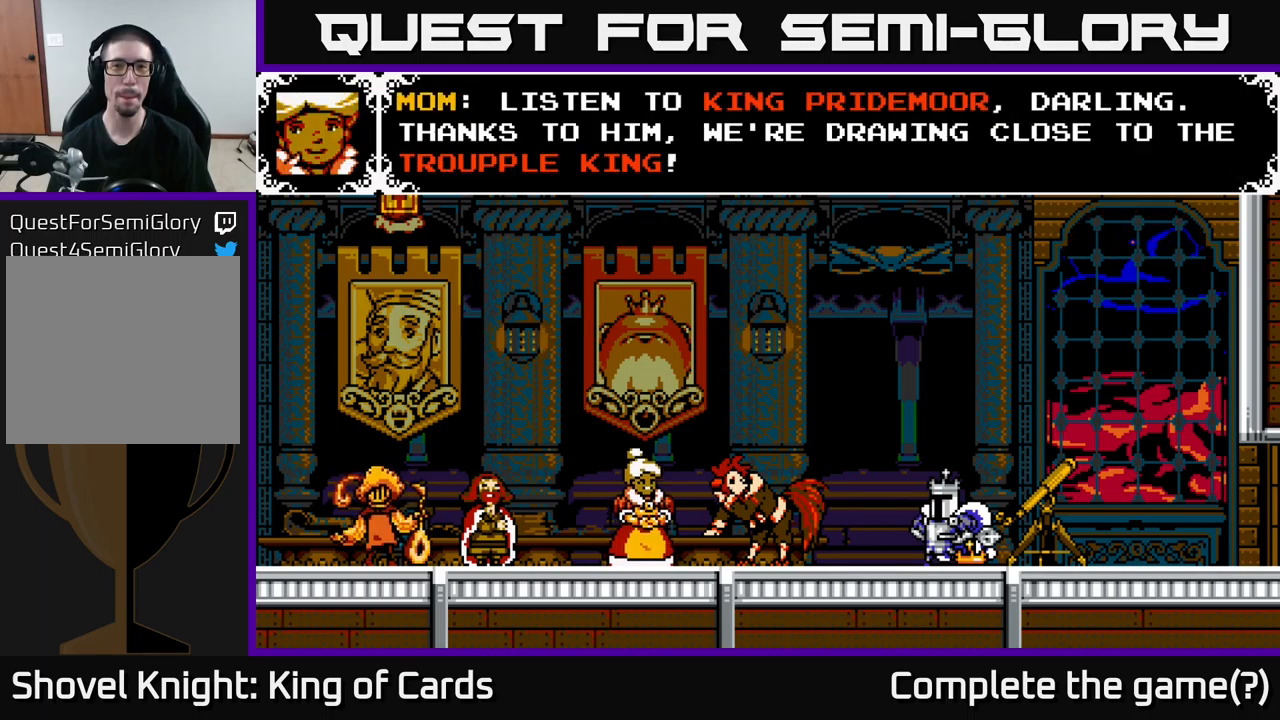
{"buttons": [], "right_stick": "center", "events": []}
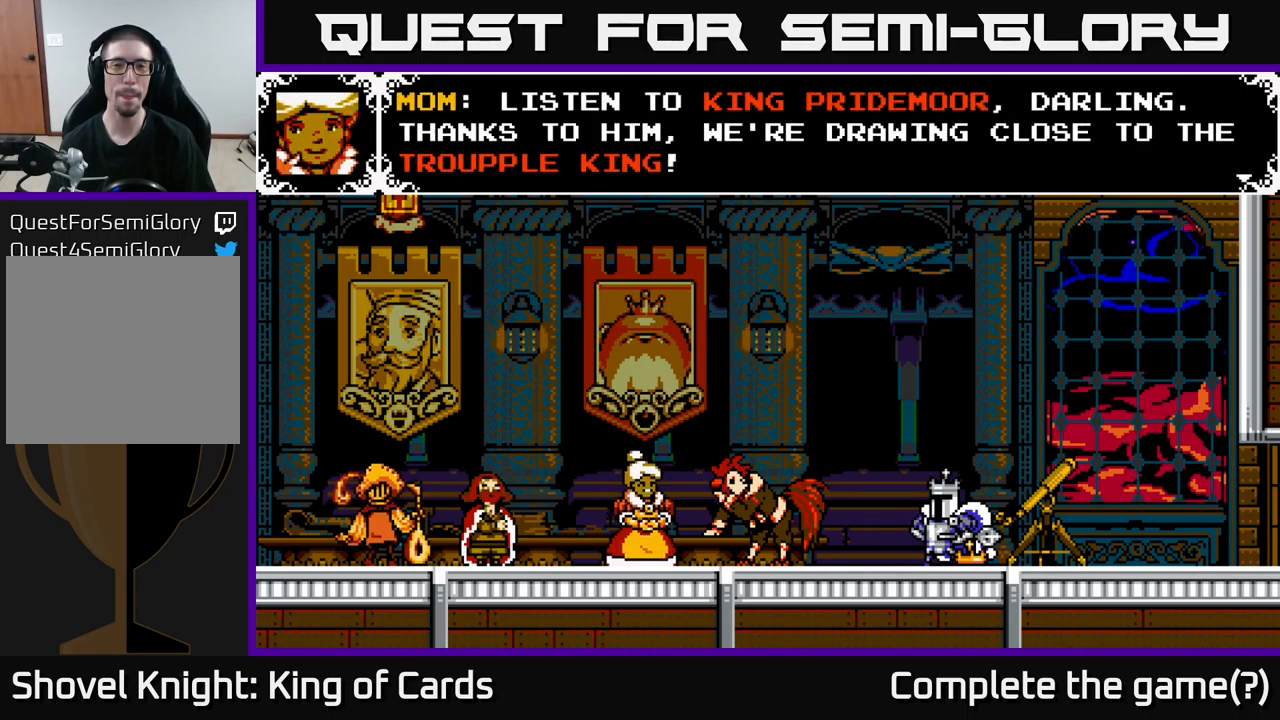
{"buttons": [], "right_stick": "center", "events": []}
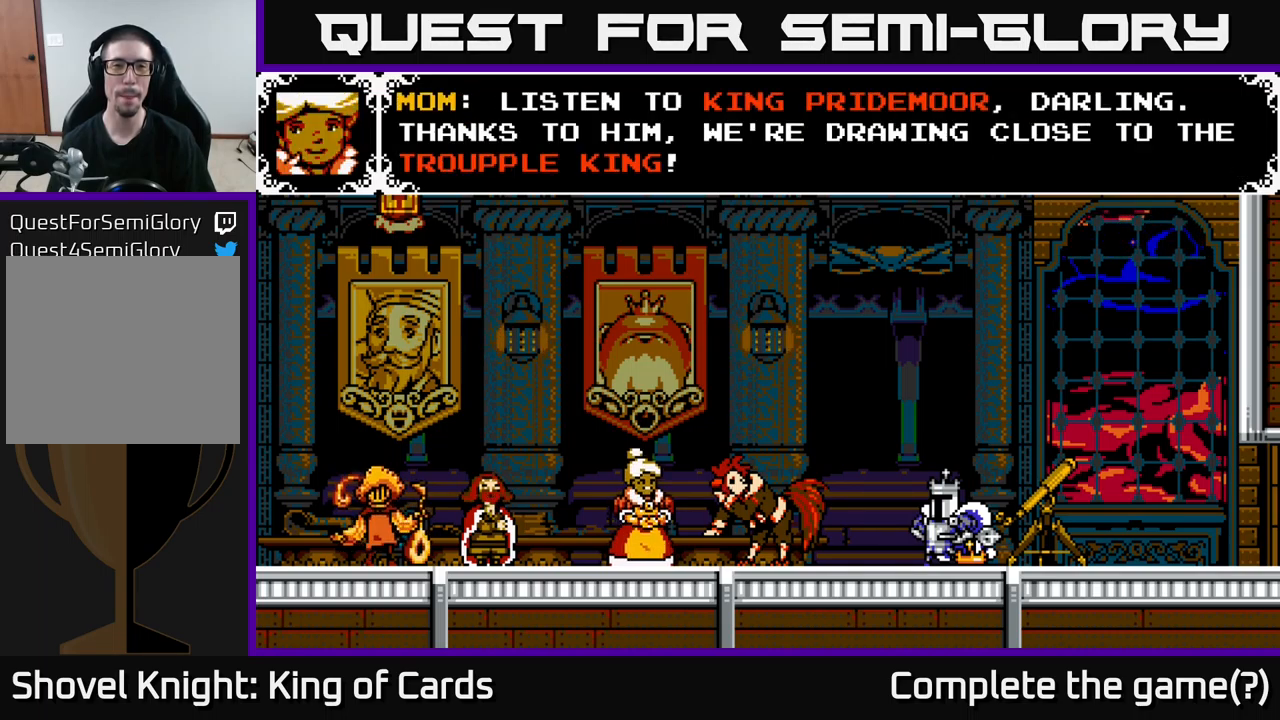
{"buttons": ["A"], "right_stick": "center", "events": [[500, "A", "down"]]}
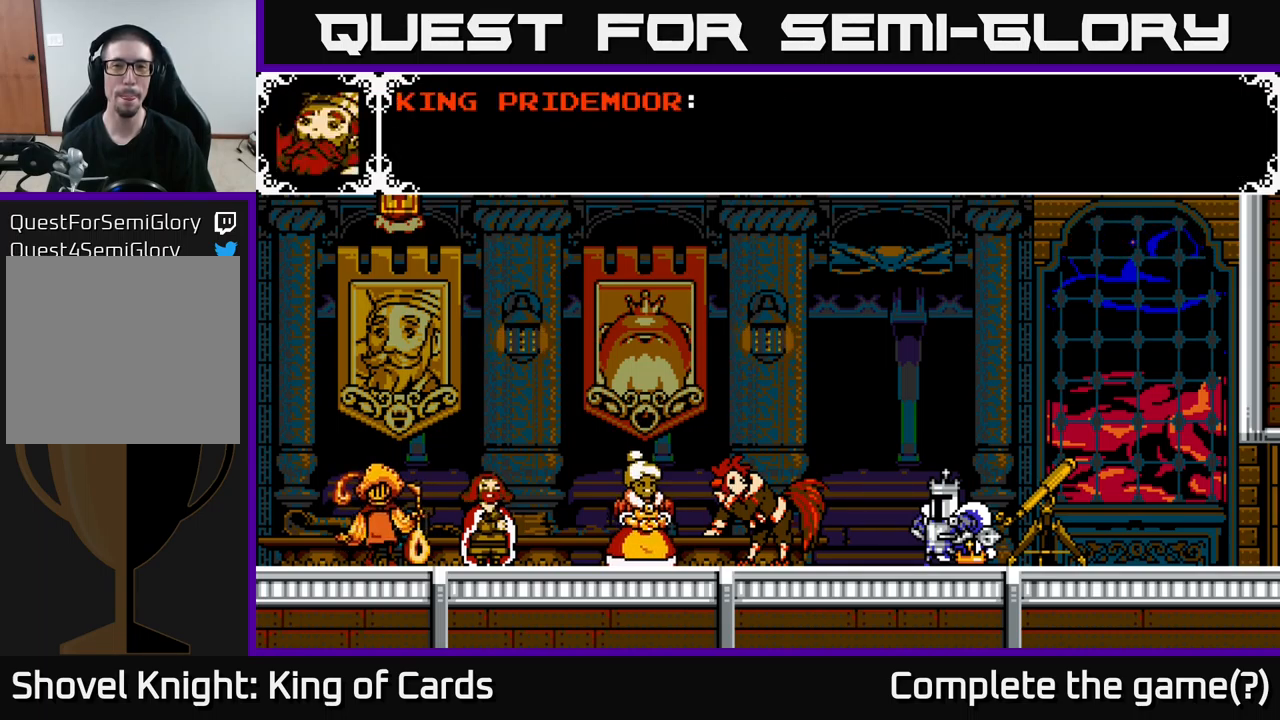
{"buttons": [], "right_stick": "center", "events": [[267, "A", "up"]]}
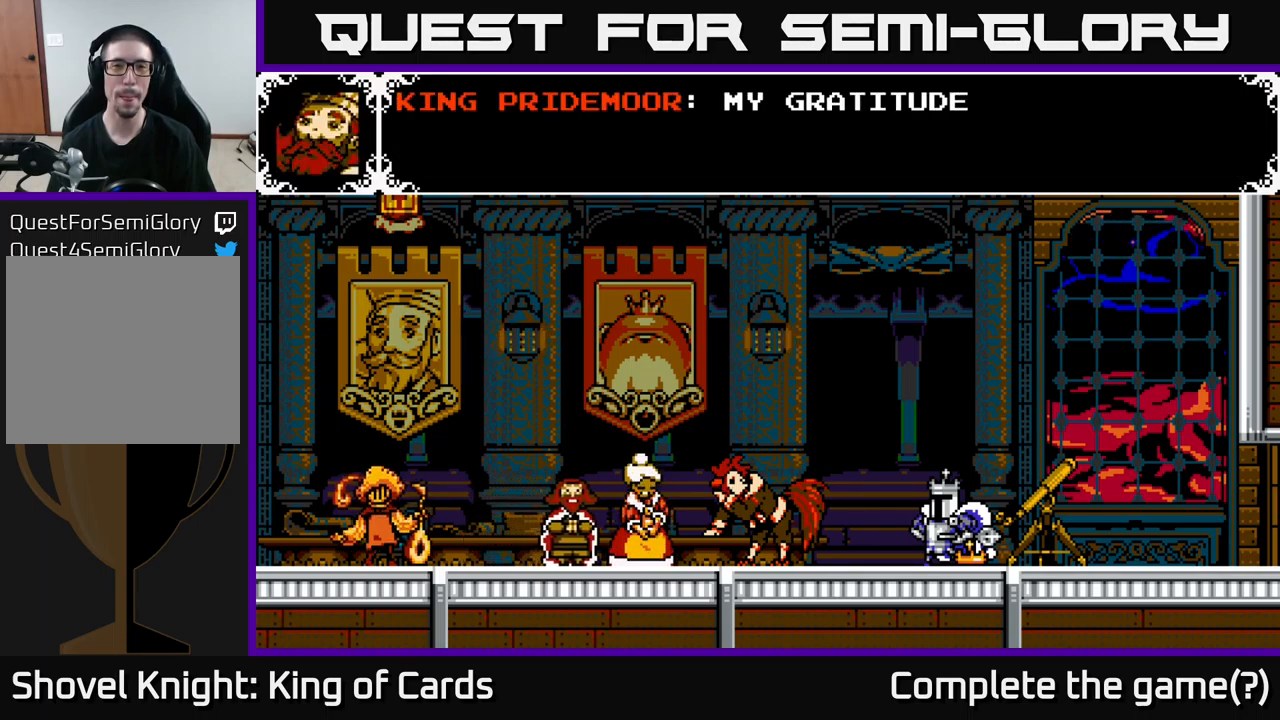
{"buttons": ["A"], "right_stick": "center", "events": [[267, "A", "down"]]}
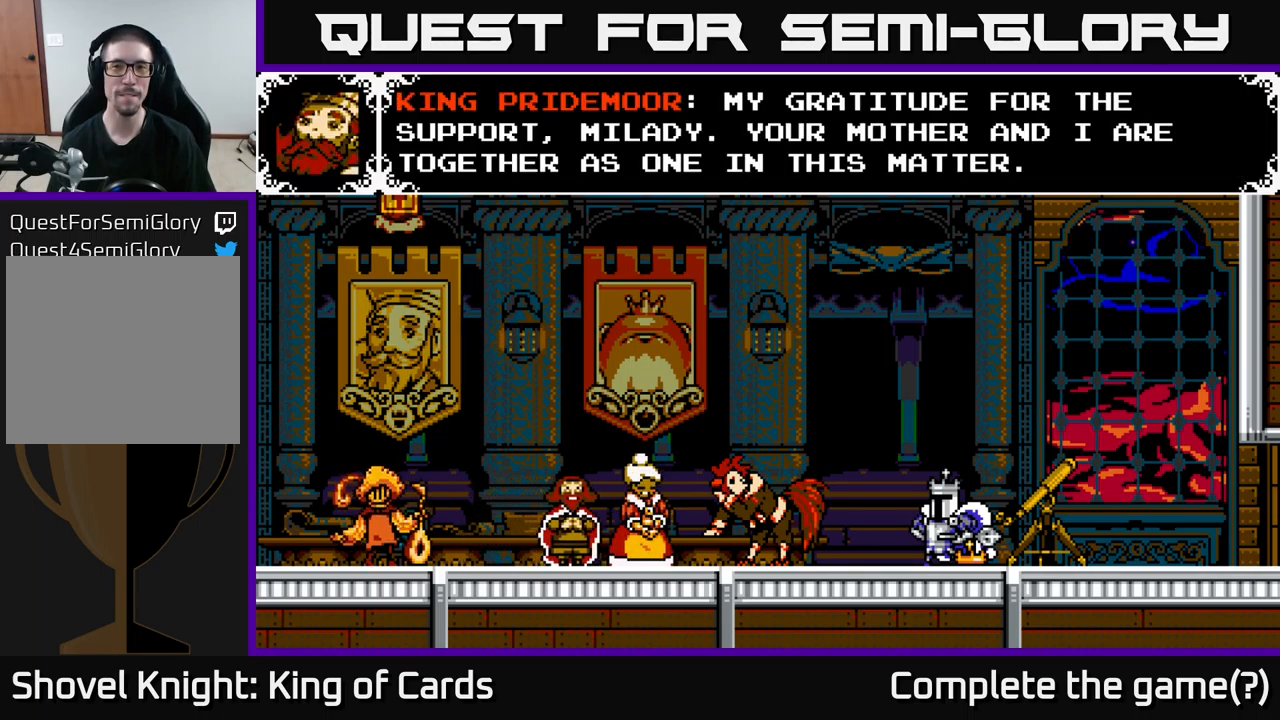
{"buttons": [], "right_stick": "center", "events": [[500, "A", "up"]]}
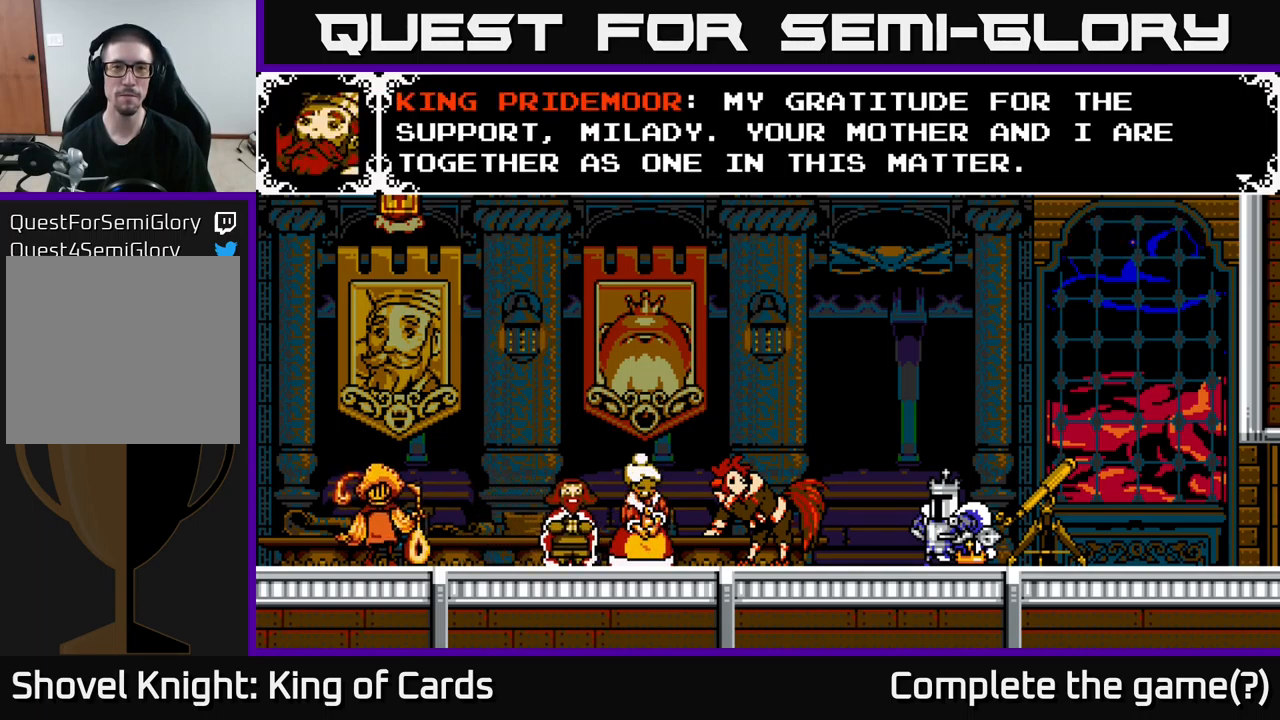
{"buttons": [], "right_stick": "center", "events": []}
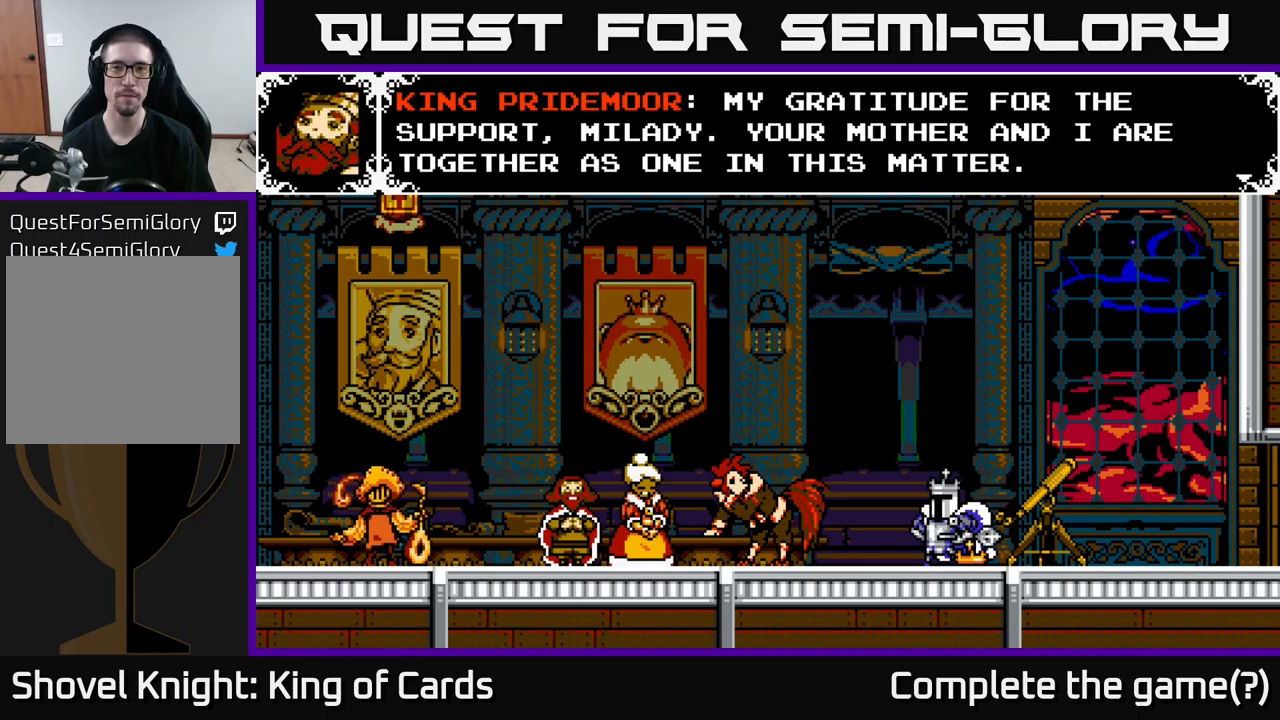
{"buttons": [], "right_stick": "center", "events": []}
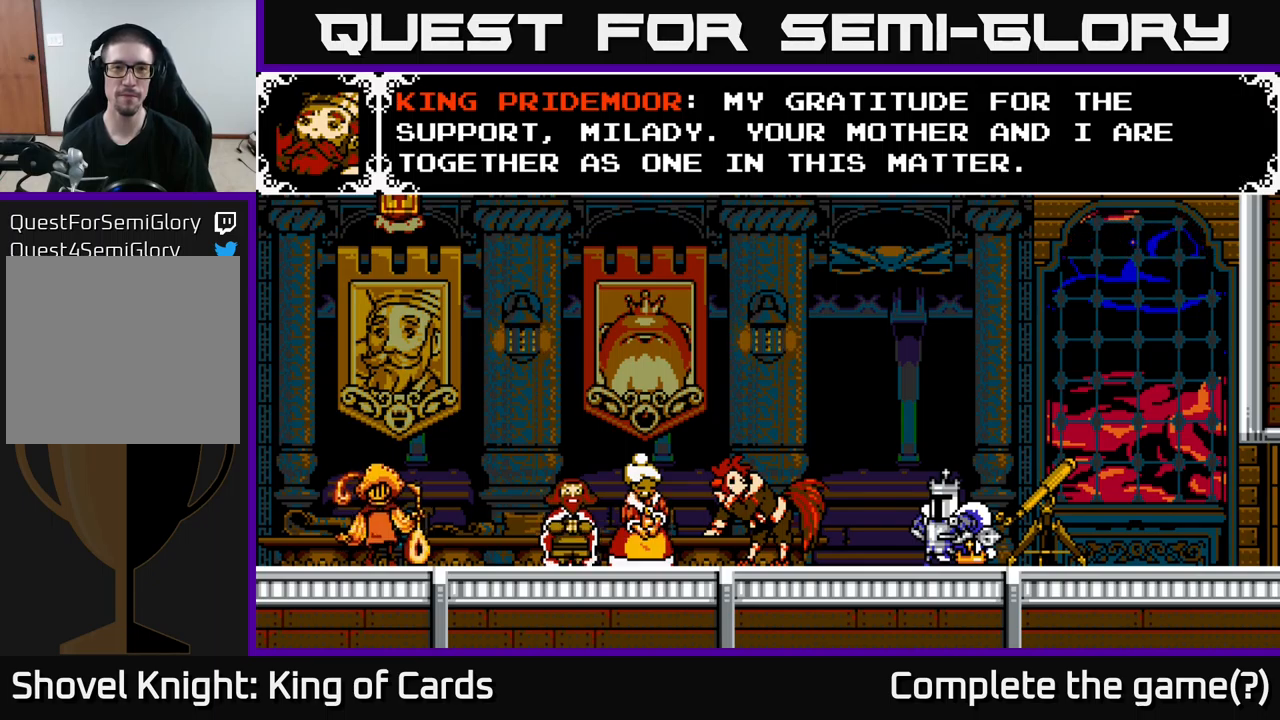
{"buttons": [], "right_stick": "center", "events": []}
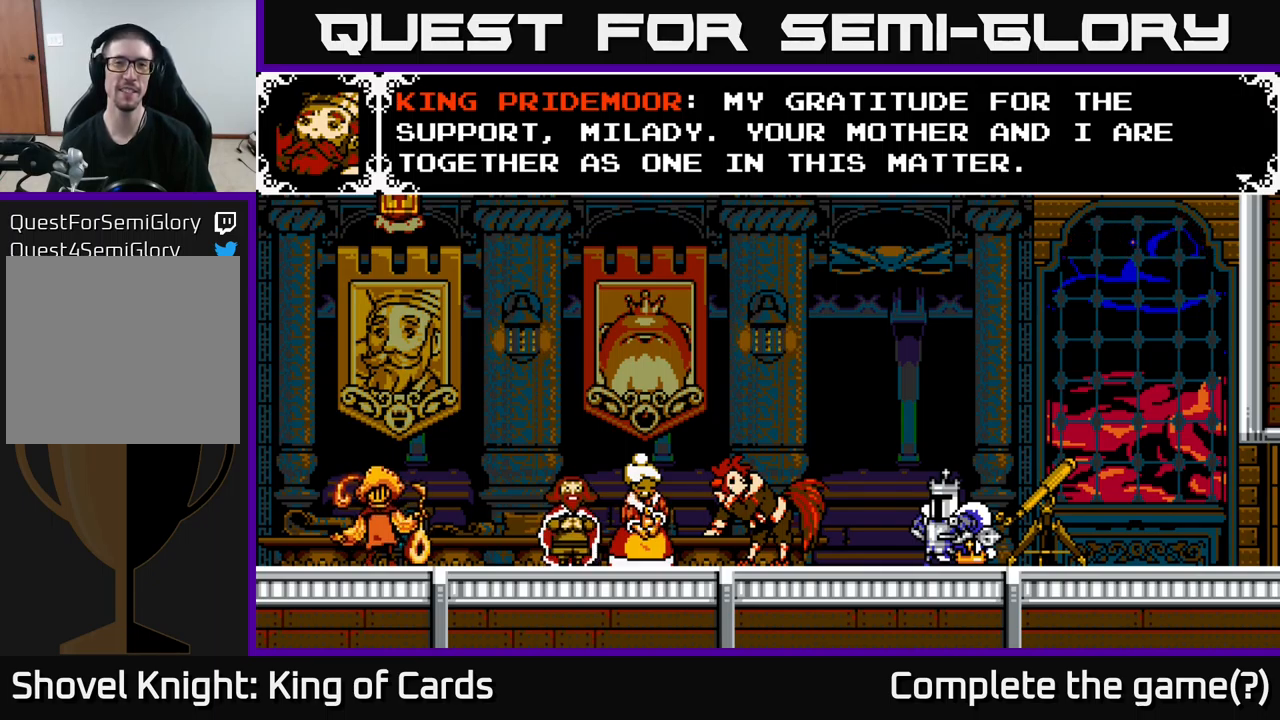
{"buttons": ["A"], "right_stick": "center", "events": [[483, "A", "down"]]}
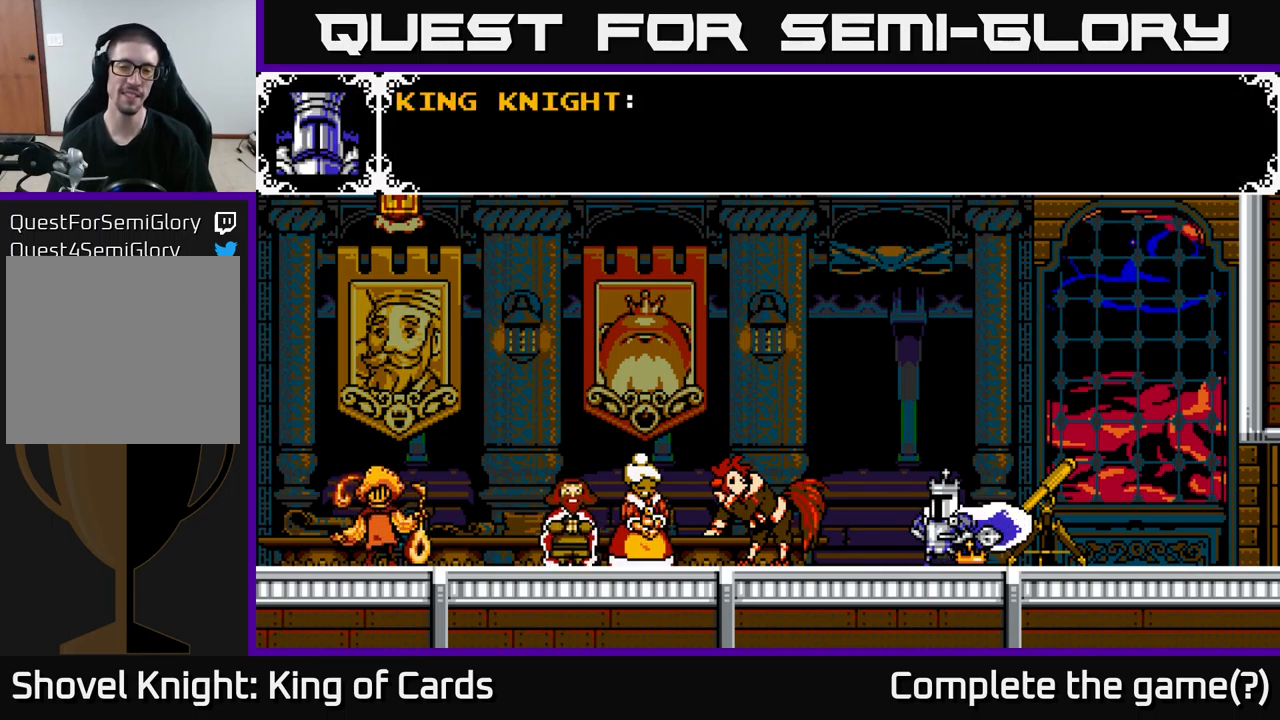
{"buttons": [], "right_stick": "center", "events": [[466, "A", "up"]]}